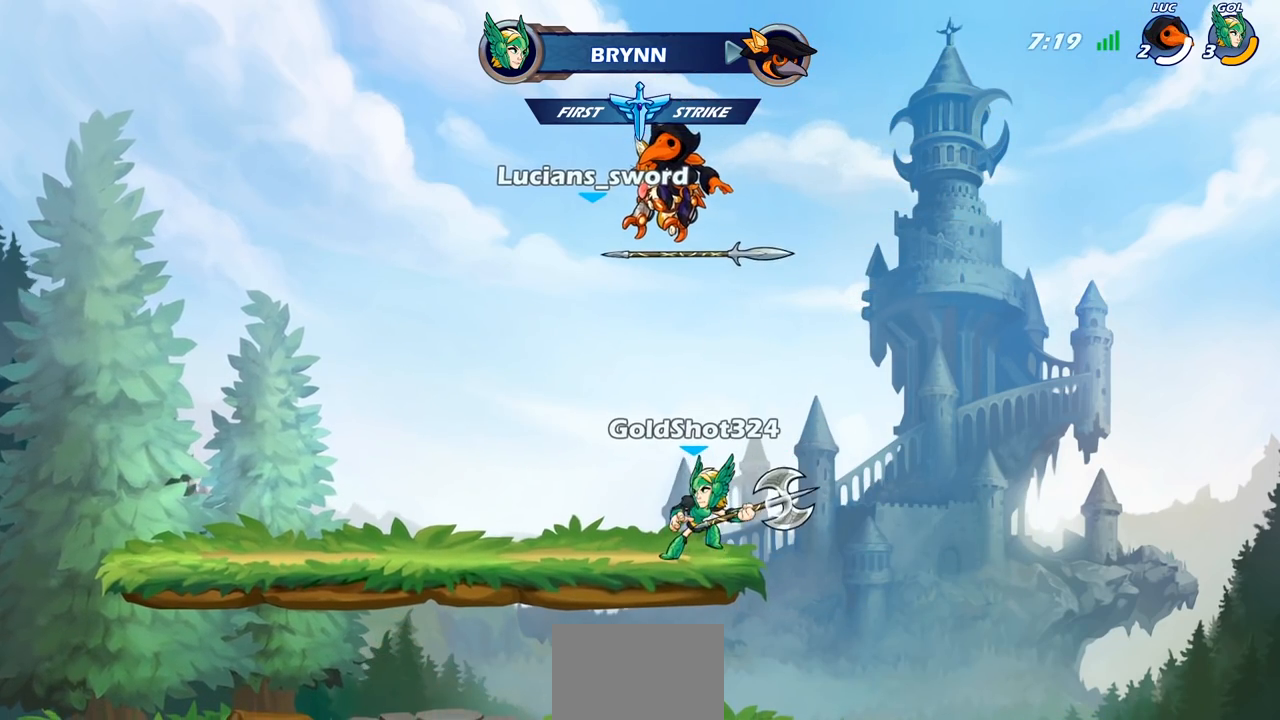
Gameplay with a controller (PlayStation layout); each line is a JSON object with the inputs held at the frame after it. "events" lists button and stick changes between this image and that frame as [ms after this image, input, new state], when the widget could be followed in between.
{"buttons": [], "left_stick": "center", "right_stick": "center", "events": [[500, "SELECT", "up"]]}
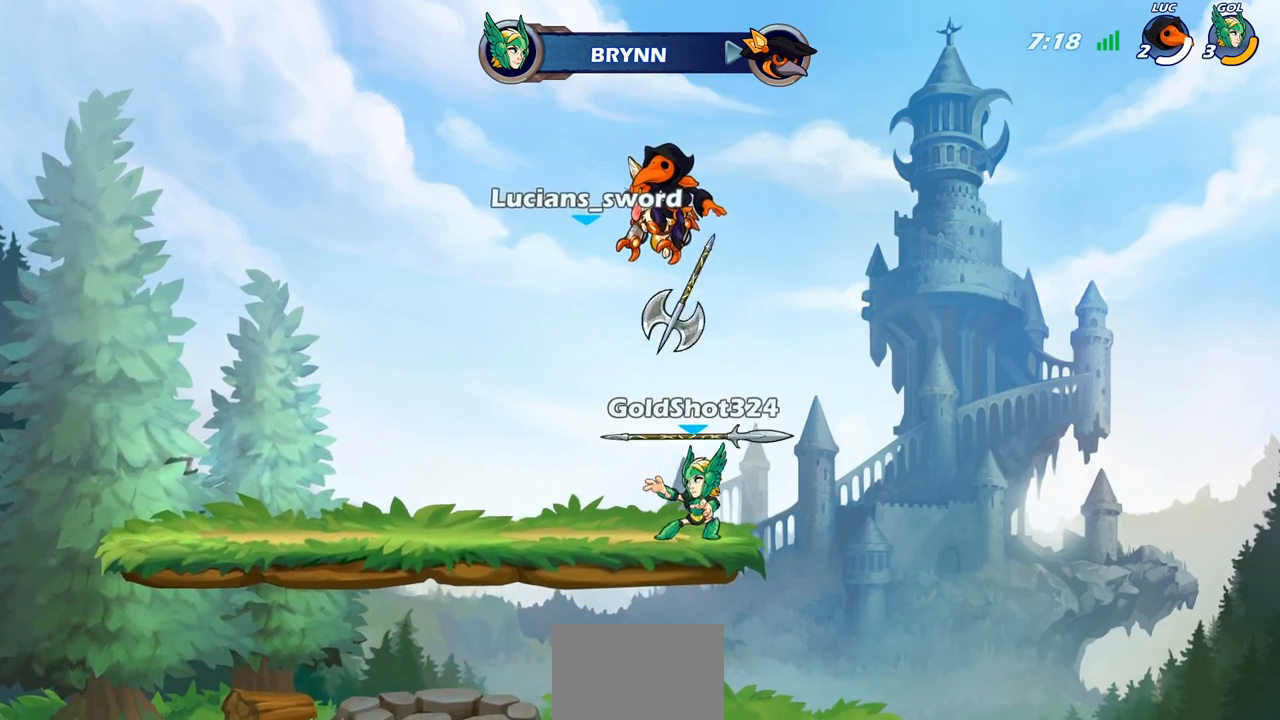
{"buttons": [], "left_stick": "center", "right_stick": "center", "events": []}
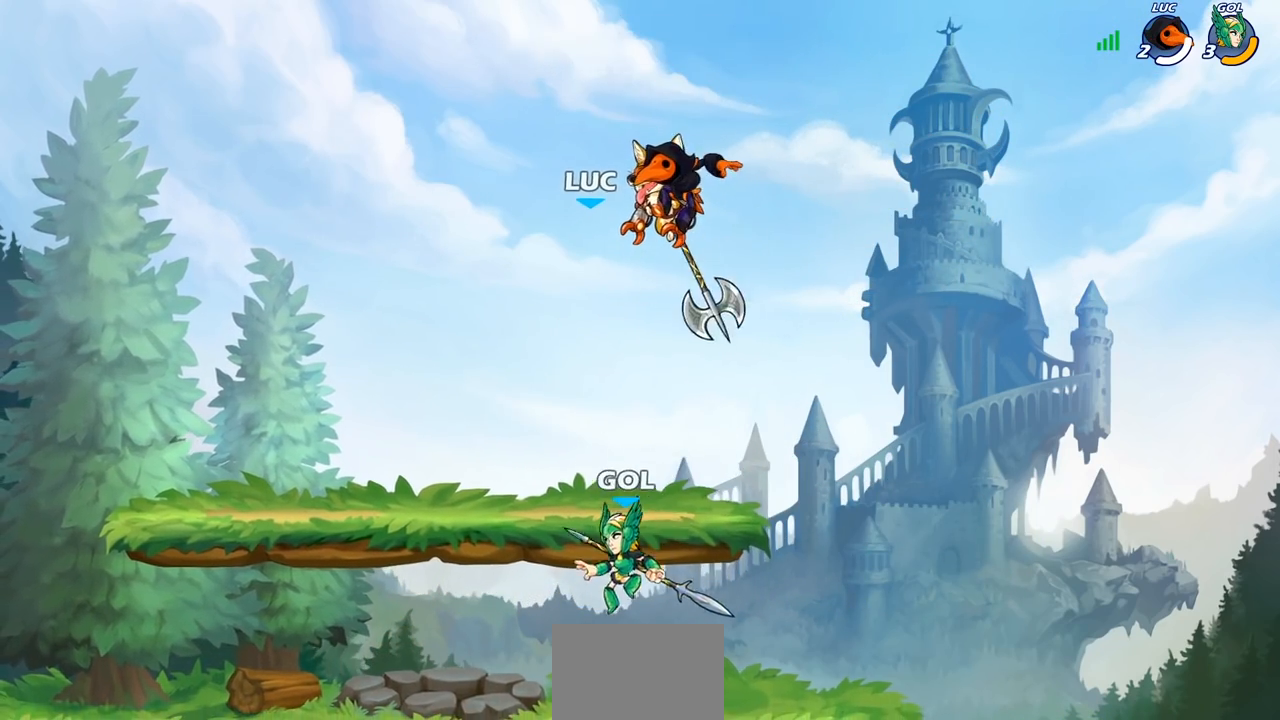
{"buttons": [], "left_stick": "center", "right_stick": "center", "events": []}
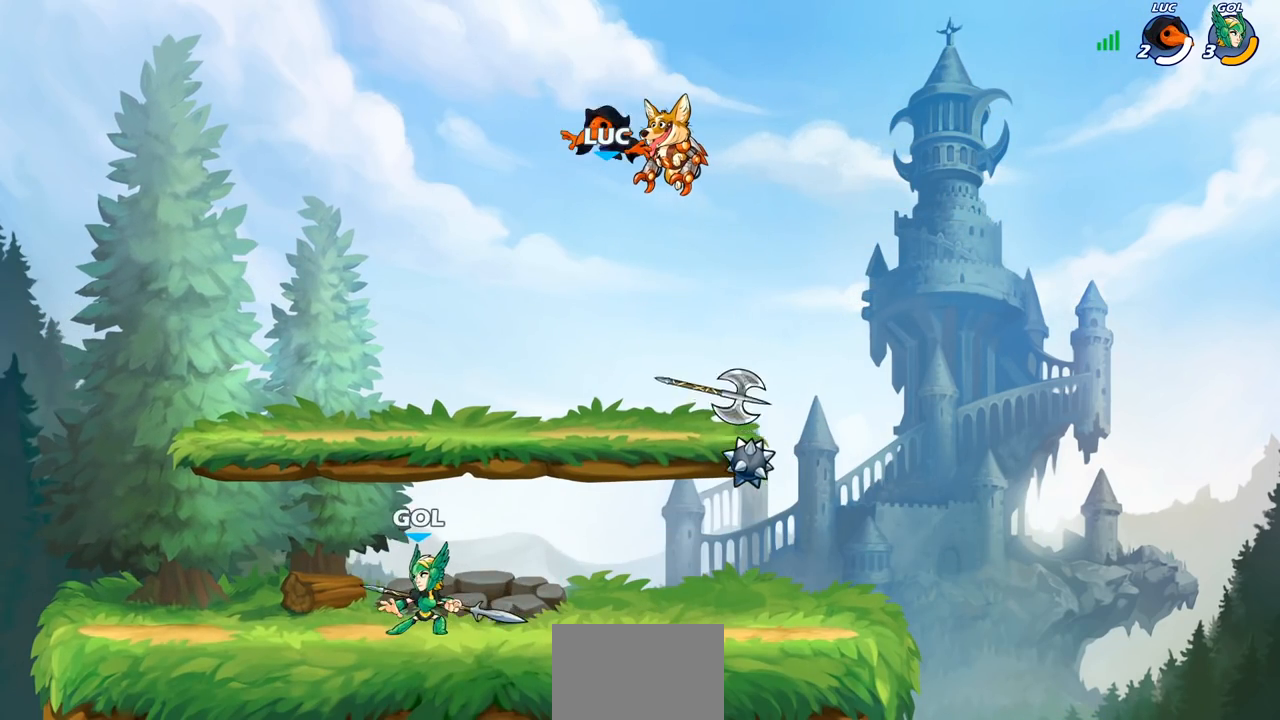
{"buttons": [], "left_stick": "down", "right_stick": "center", "events": [[383, "left_stick", "down"]]}
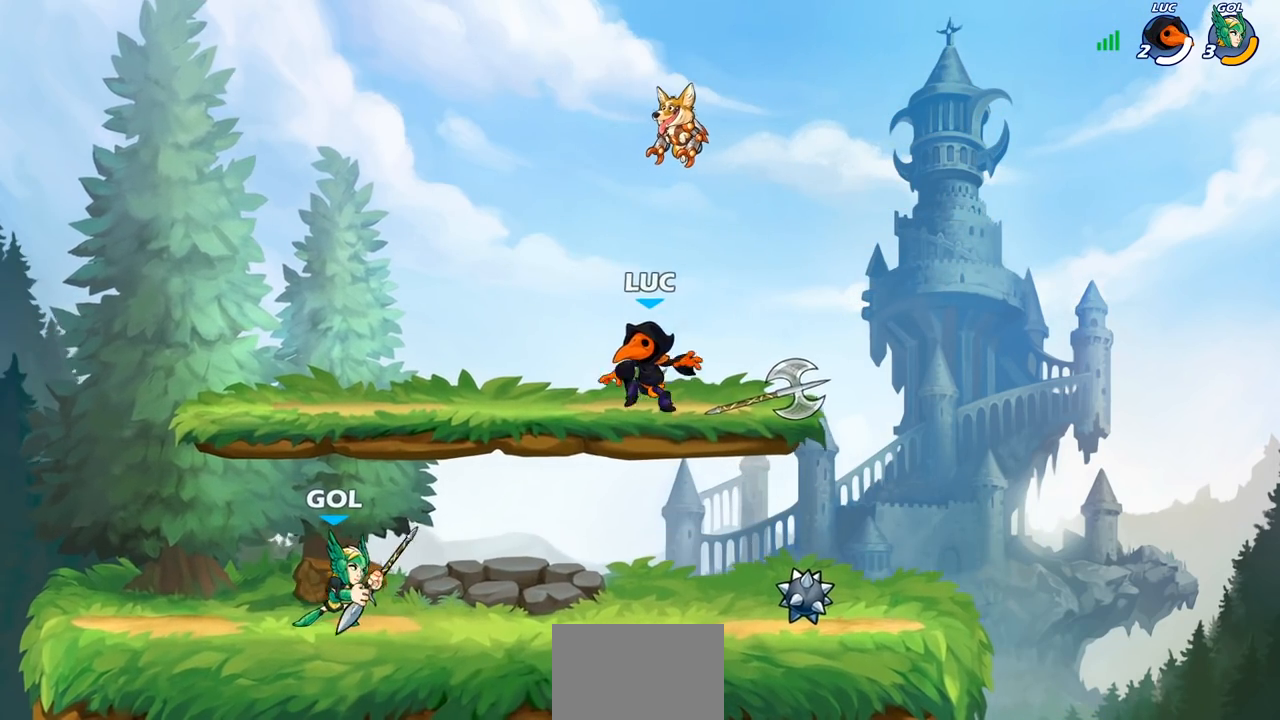
{"buttons": ["R1"], "left_stick": "right", "right_stick": "center", "events": [[117, "left_stick", "right"], [450, "R1", "down"]]}
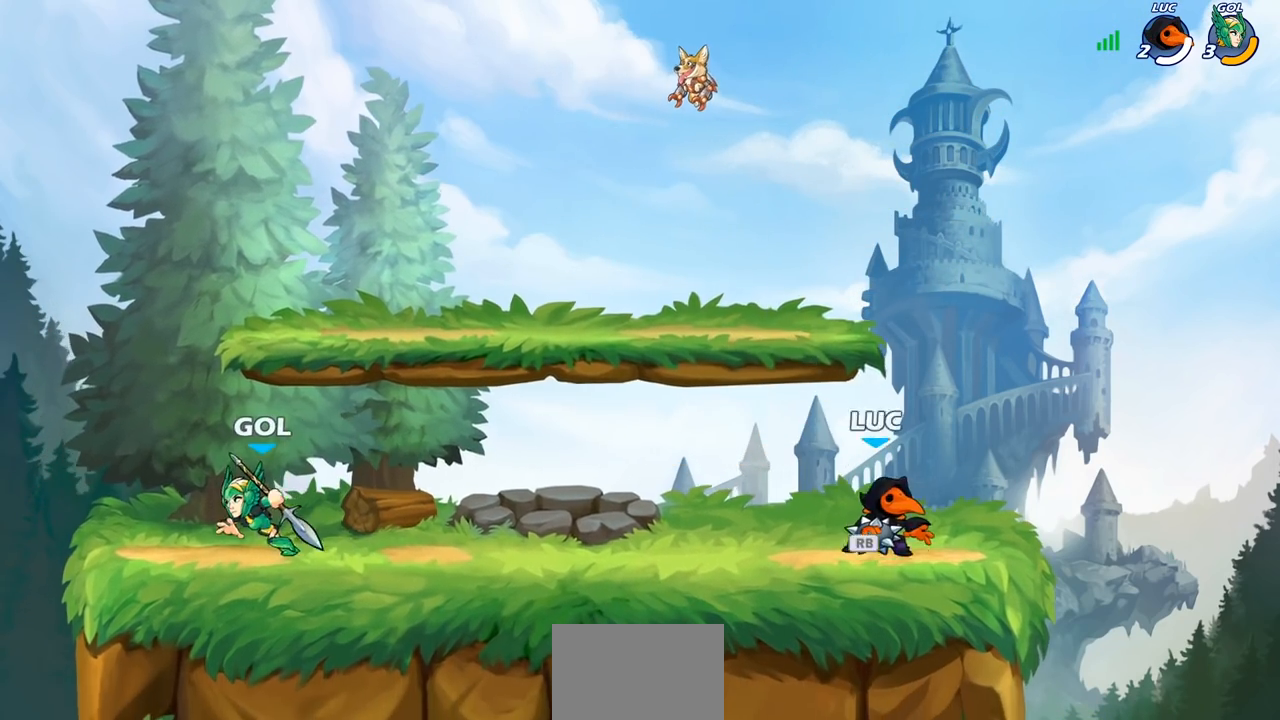
{"buttons": [], "left_stick": "center", "right_stick": "center", "events": [[50, "R1", "up"], [117, "left_stick", "left"], [300, "R1", "down"], [300, "R2", "down"], [317, "CIRCLE", "down"], [383, "CIRCLE", "up"], [383, "R1", "up"], [383, "R2", "up"], [500, "left_stick", "center"]]}
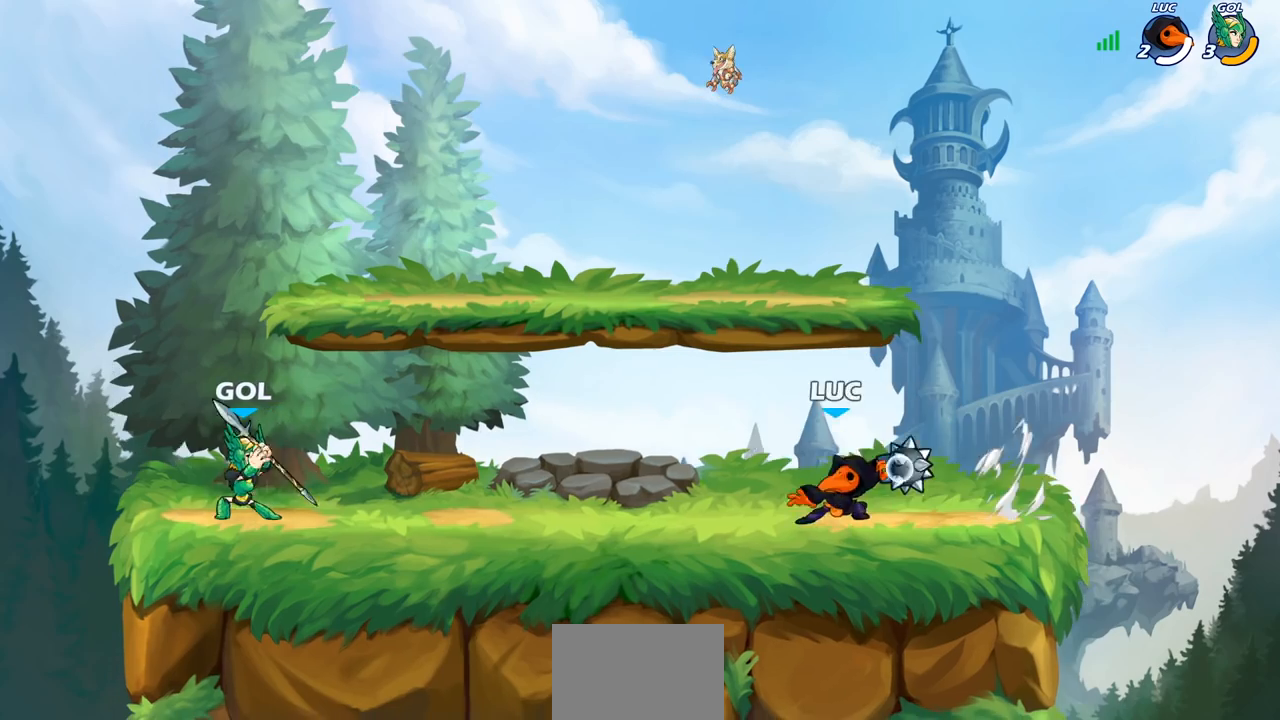
{"buttons": [], "left_stick": "center", "right_stick": "center", "events": []}
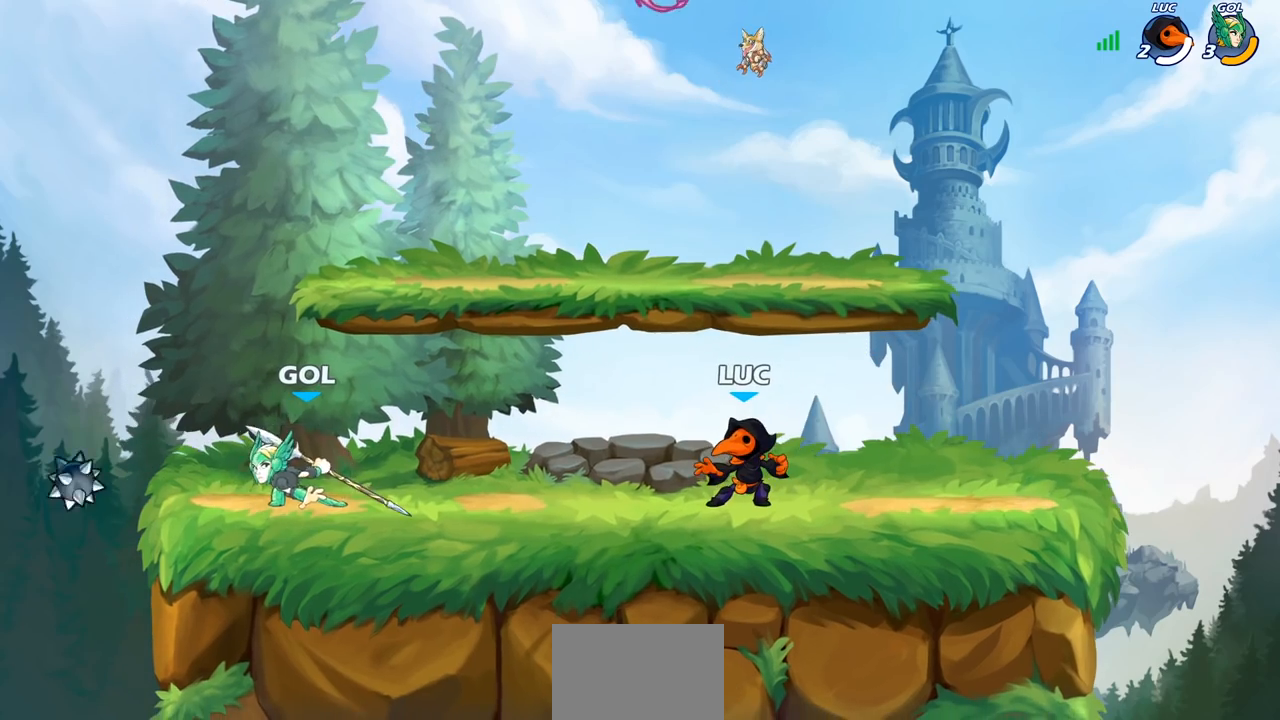
{"buttons": [], "left_stick": "left", "right_stick": "center", "events": [[450, "left_stick", "left"]]}
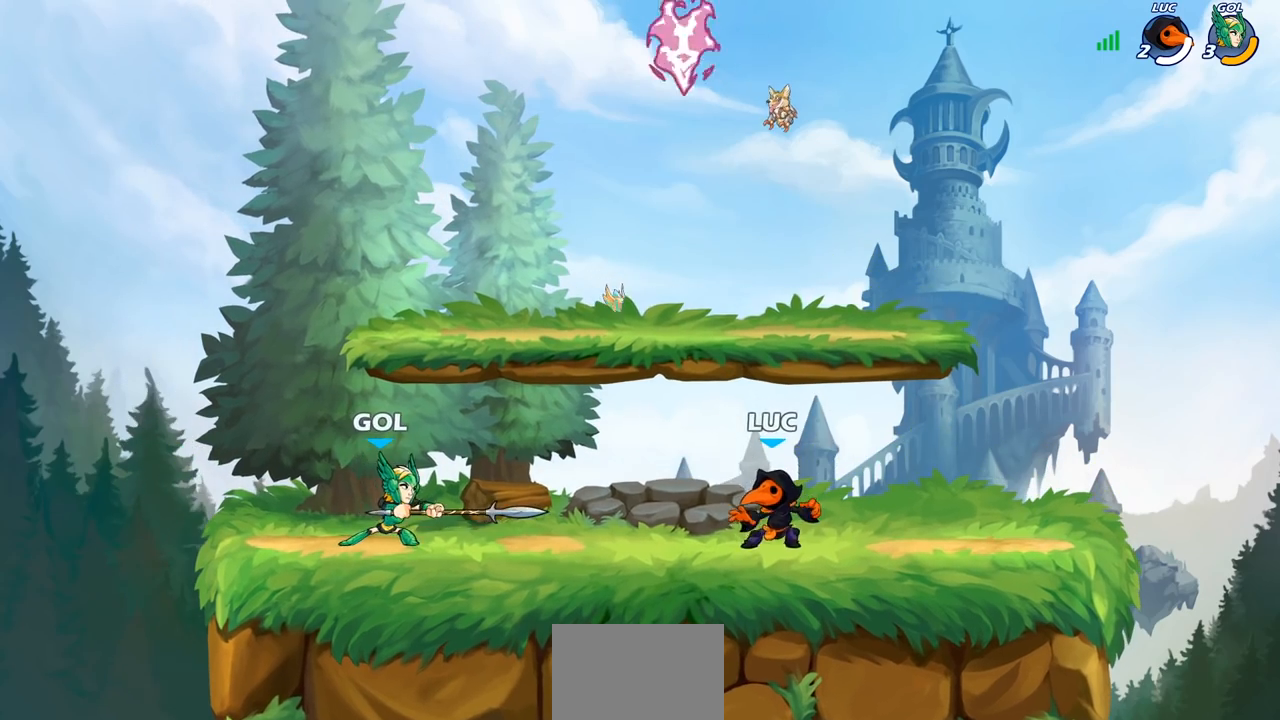
{"buttons": [], "left_stick": "center", "right_stick": "center", "events": [[117, "left_stick", "center"], [233, "CROSS", "down"], [367, "CROSS", "up"]]}
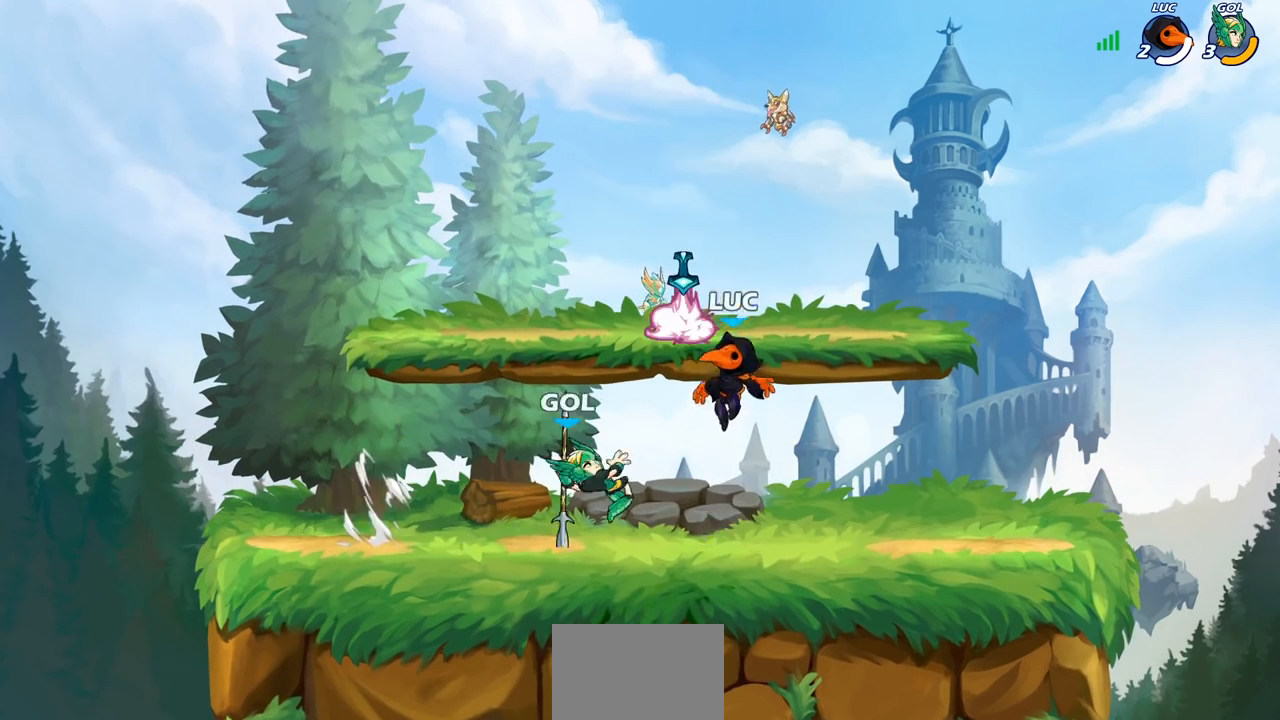
{"buttons": [], "left_stick": "center", "right_stick": "center", "events": [[17, "R1", "down"], [83, "left_stick", "down-right"], [117, "R1", "up"], [183, "left_stick", "right"], [300, "left_stick", "center"]]}
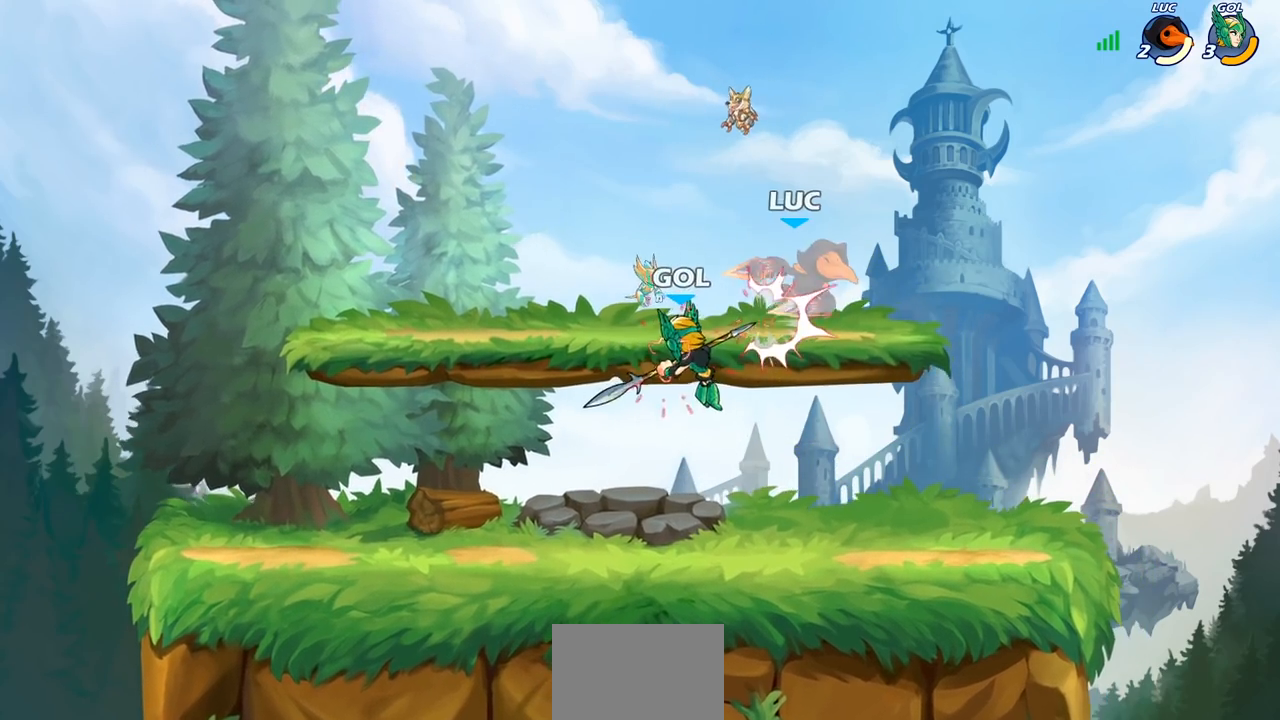
{"buttons": ["R2"], "left_stick": "up-right", "right_stick": "center", "events": [[183, "left_stick", "right"], [233, "CROSS", "down"], [283, "R1", "down"], [283, "R2", "down"], [367, "CROSS", "up"], [400, "R1", "up"], [500, "left_stick", "up-right"]]}
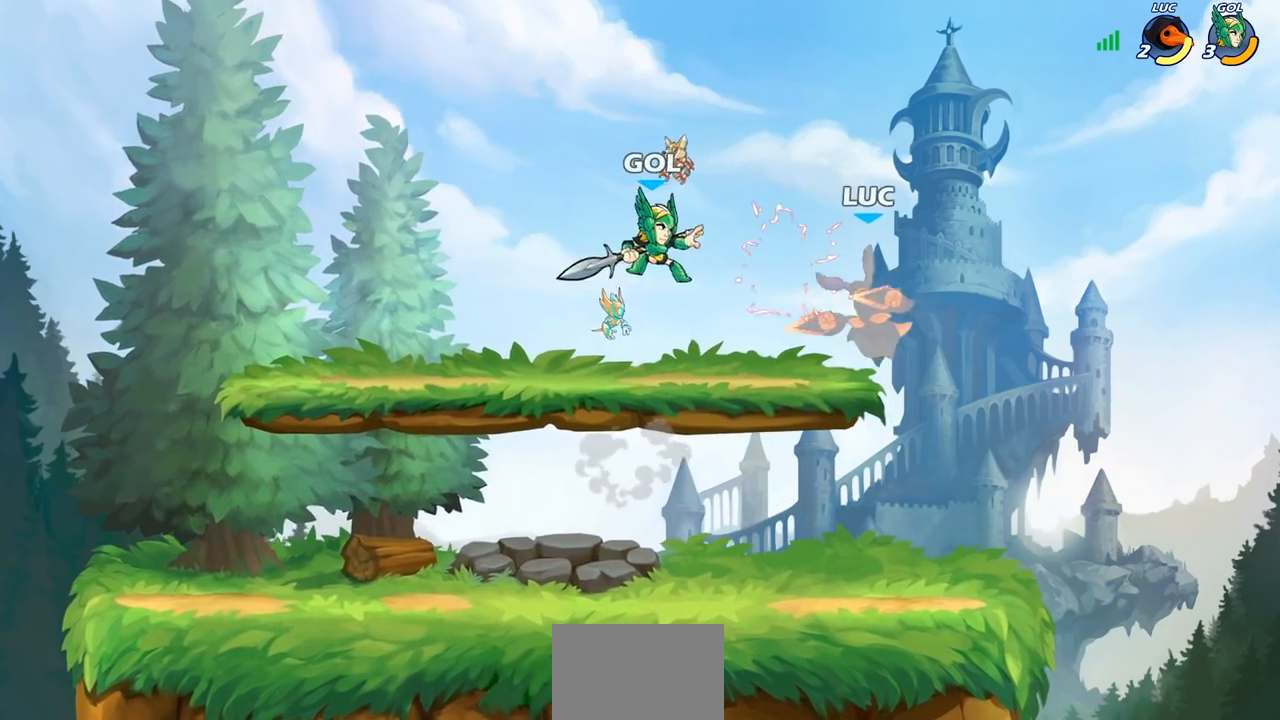
{"buttons": [], "left_stick": "center", "right_stick": "center", "events": [[17, "left_stick", "right"], [50, "R2", "up"], [50, "left_stick", "left"], [250, "left_stick", "up"], [417, "left_stick", "center"]]}
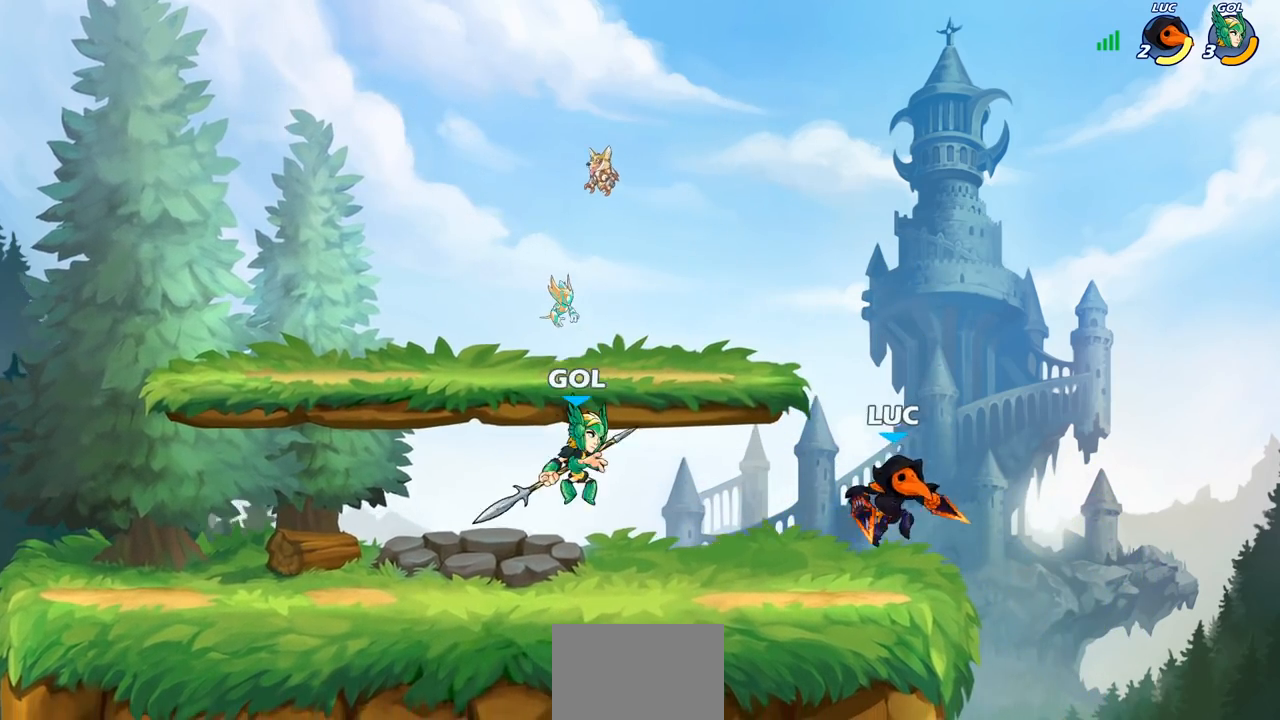
{"buttons": [], "left_stick": "left", "right_stick": "center", "events": [[433, "left_stick", "left"]]}
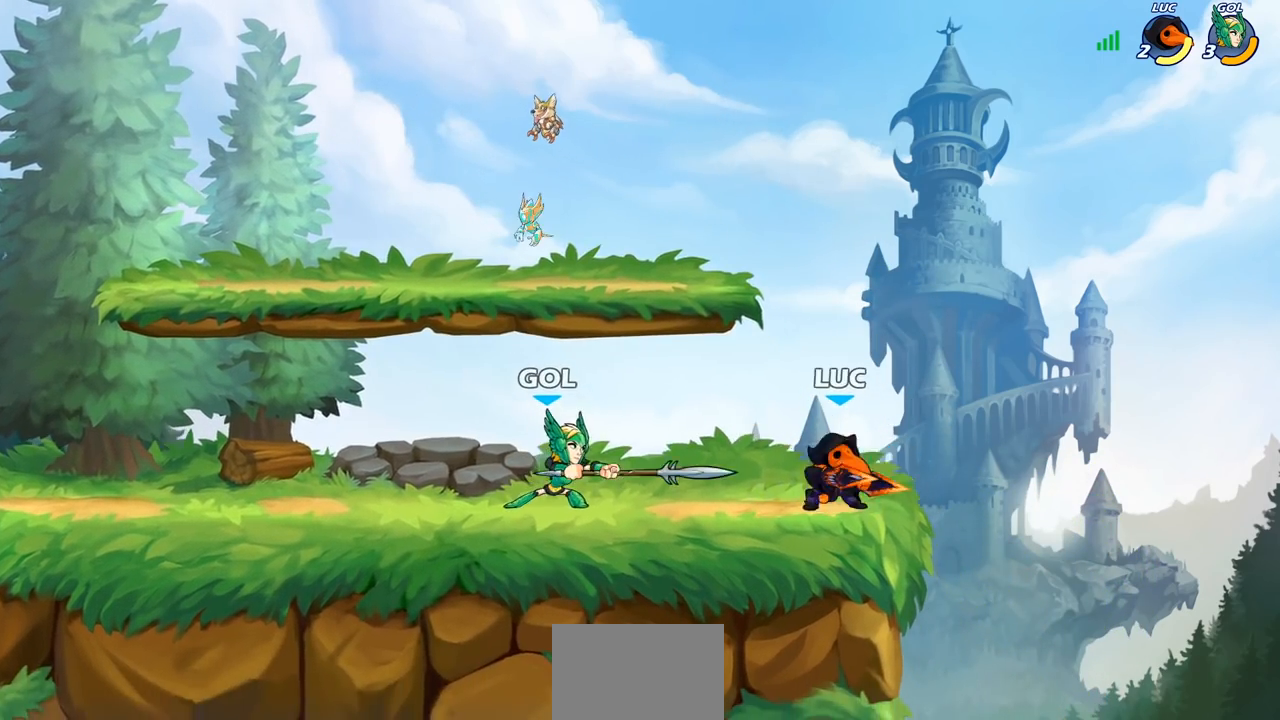
{"buttons": [], "left_stick": "center", "right_stick": "center", "events": [[33, "R2", "down"], [50, "R1", "down"], [83, "CIRCLE", "down"], [133, "R1", "up"], [150, "R2", "up"], [167, "CIRCLE", "up"], [383, "left_stick", "center"]]}
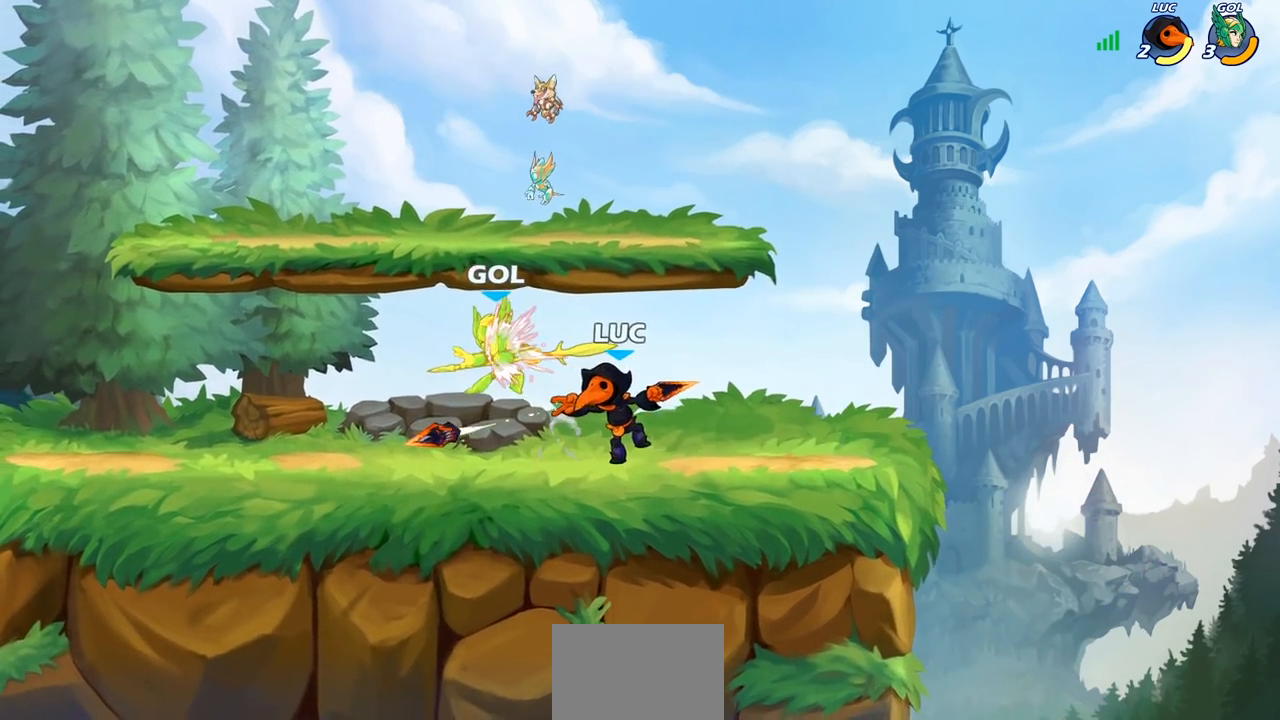
{"buttons": [], "left_stick": "up-left", "right_stick": "center", "events": [[433, "left_stick", "up-left"]]}
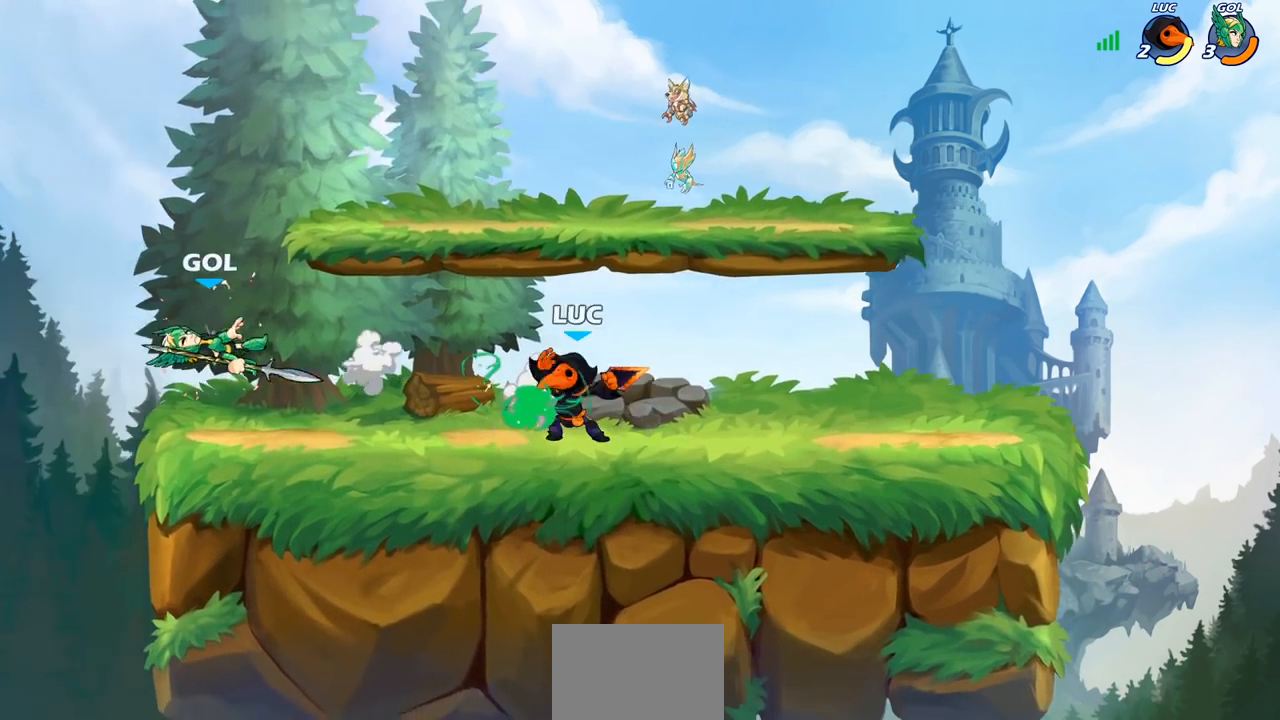
{"buttons": ["R1", "R2"], "left_stick": "down-left", "right_stick": "center", "events": [[50, "left_stick", "center"], [167, "left_stick", "left"], [450, "left_stick", "down-left"], [467, "R1", "down"], [467, "R2", "down"]]}
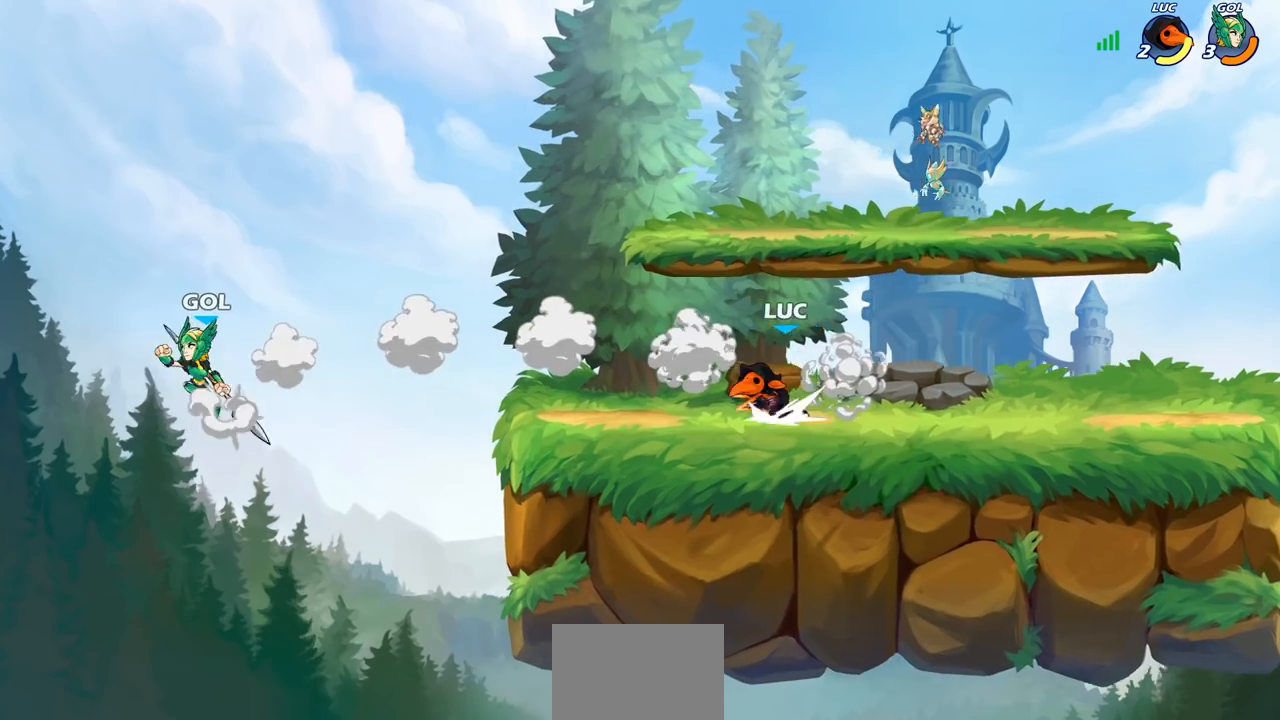
{"buttons": [], "left_stick": "down-left", "right_stick": "center", "events": [[17, "CIRCLE", "down"], [83, "R1", "up"], [83, "R2", "up"], [450, "CIRCLE", "up"]]}
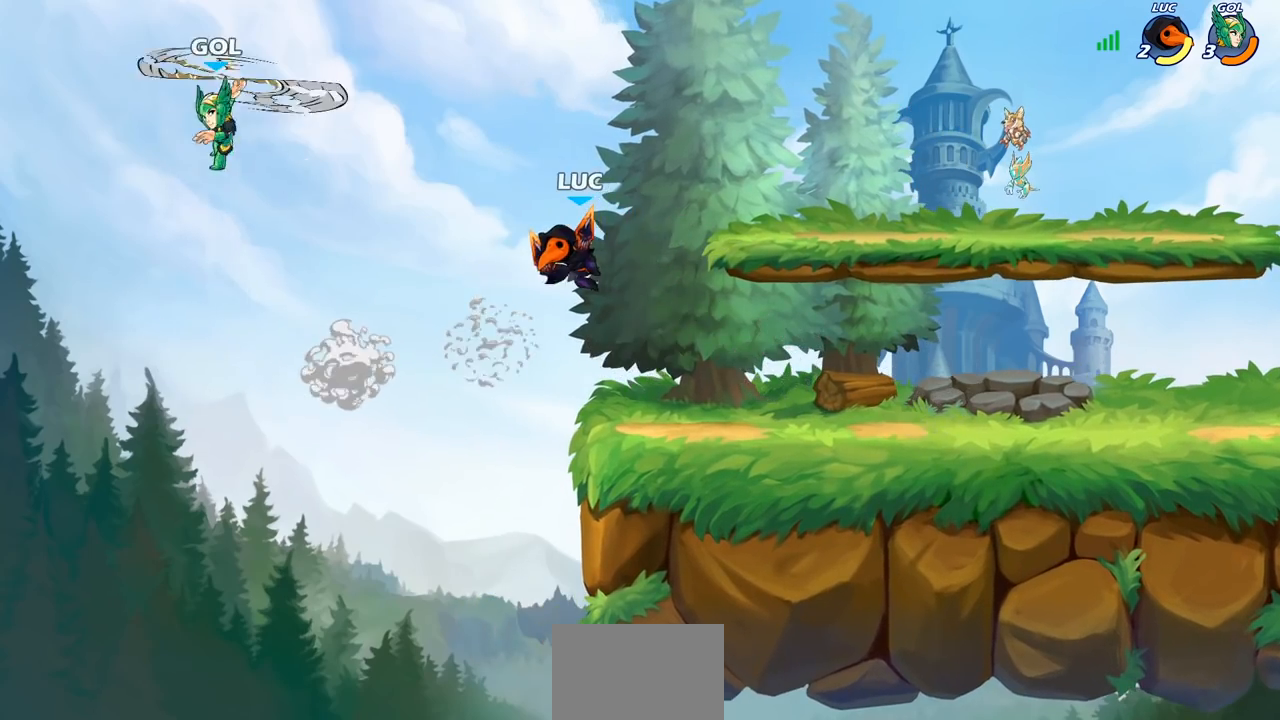
{"buttons": [], "left_stick": "center", "right_stick": "center", "events": [[33, "left_stick", "center"]]}
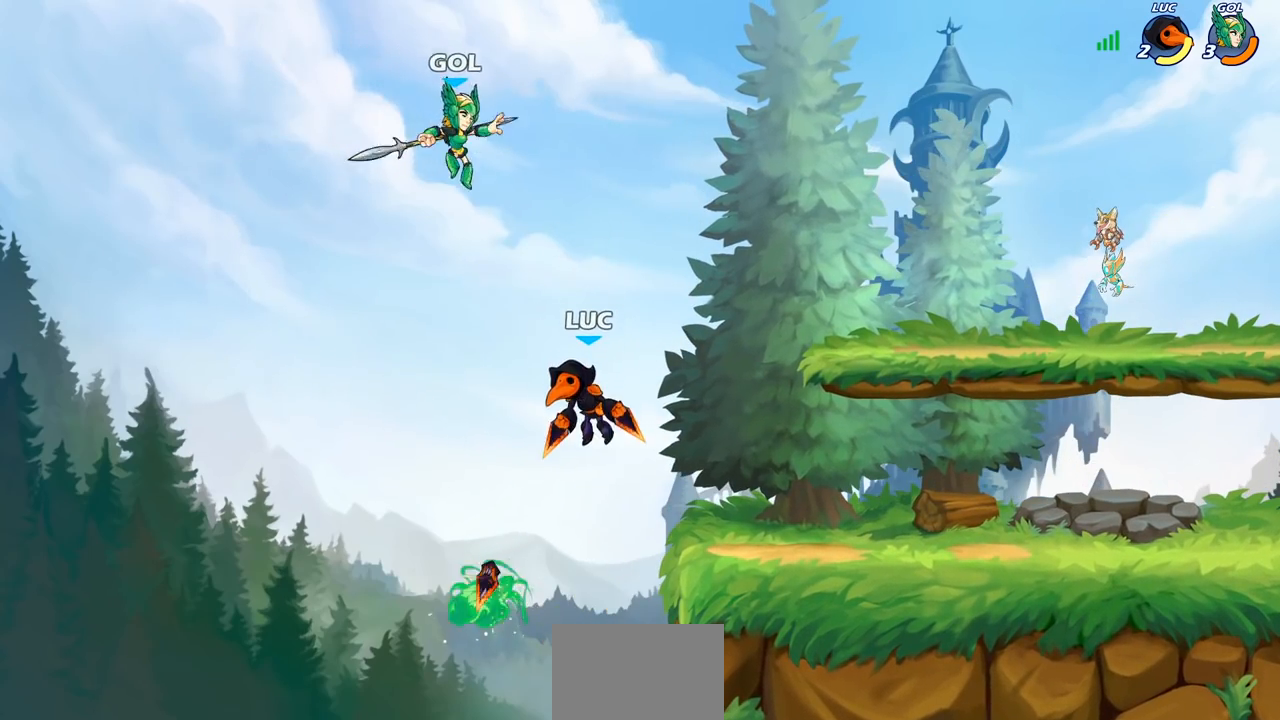
{"buttons": ["CROSS", "CIRCLE"], "left_stick": "right", "right_stick": "center", "events": [[450, "left_stick", "right"], [483, "CROSS", "down"], [500, "CIRCLE", "down"]]}
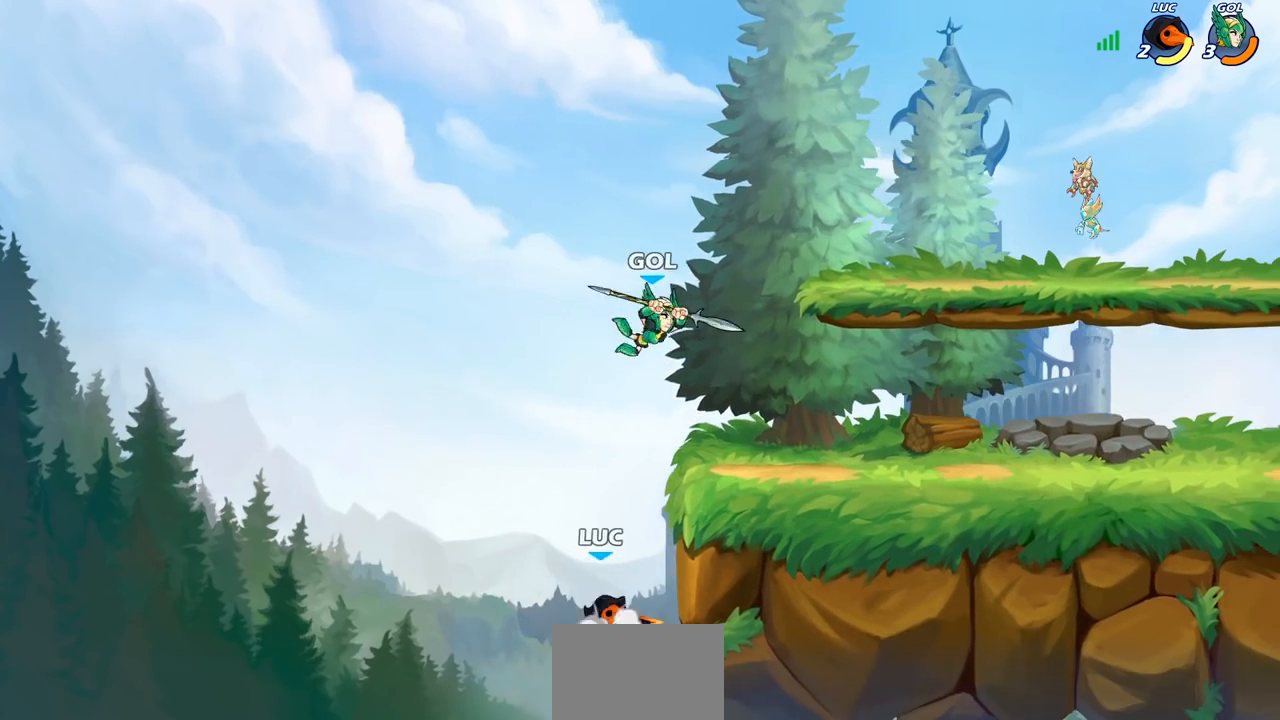
{"buttons": [], "left_stick": "center", "right_stick": "center", "events": [[17, "CROSS", "up"], [100, "CIRCLE", "up"], [383, "left_stick", "center"]]}
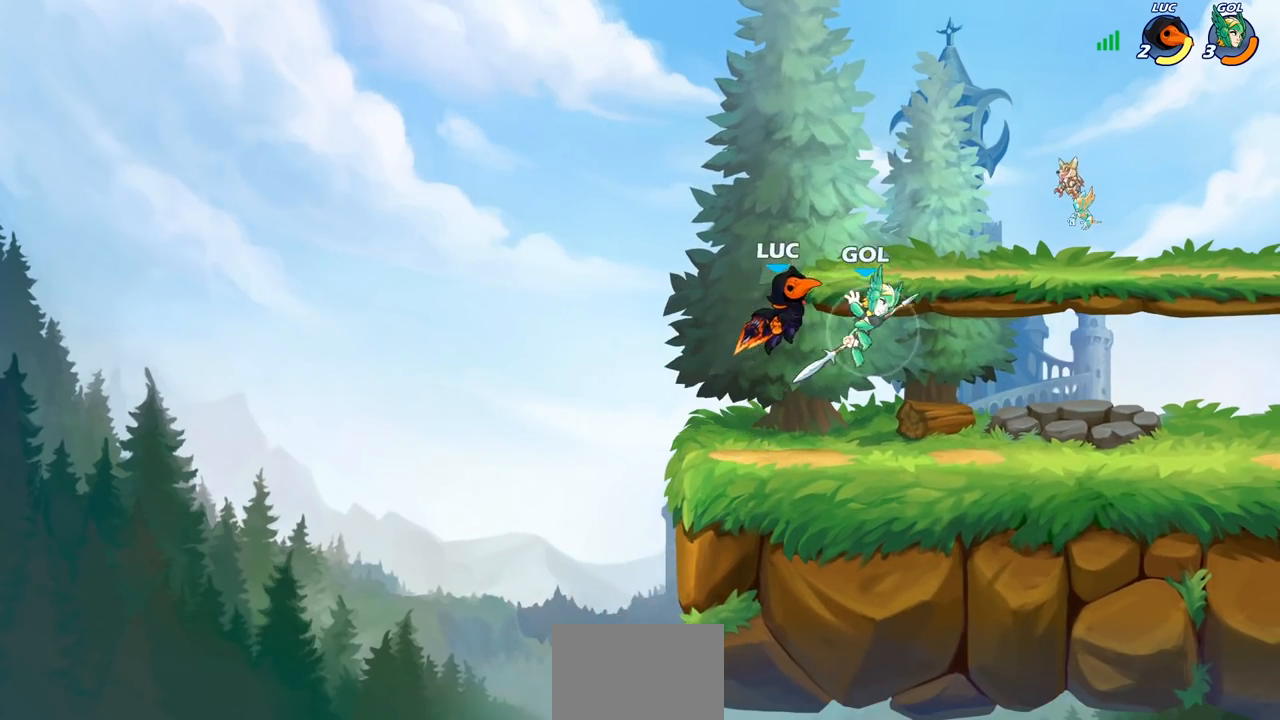
{"buttons": [], "left_stick": "down-left", "right_stick": "center", "events": [[67, "left_stick", "right"], [167, "CROSS", "down"], [233, "R1", "down"], [233, "R2", "down"], [300, "CROSS", "up"], [300, "left_stick", "up"], [317, "R1", "up"], [417, "R2", "up"], [467, "left_stick", "down-left"]]}
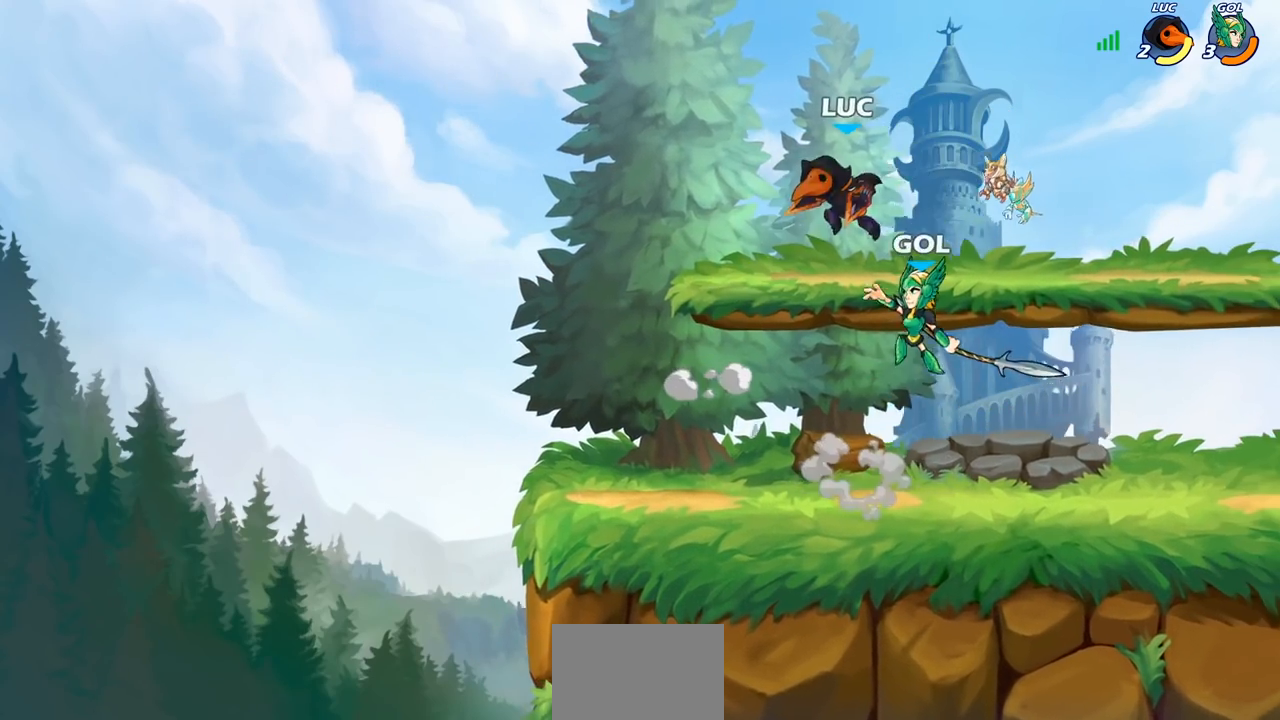
{"buttons": [], "left_stick": "center", "right_stick": "center", "events": [[350, "left_stick", "center"]]}
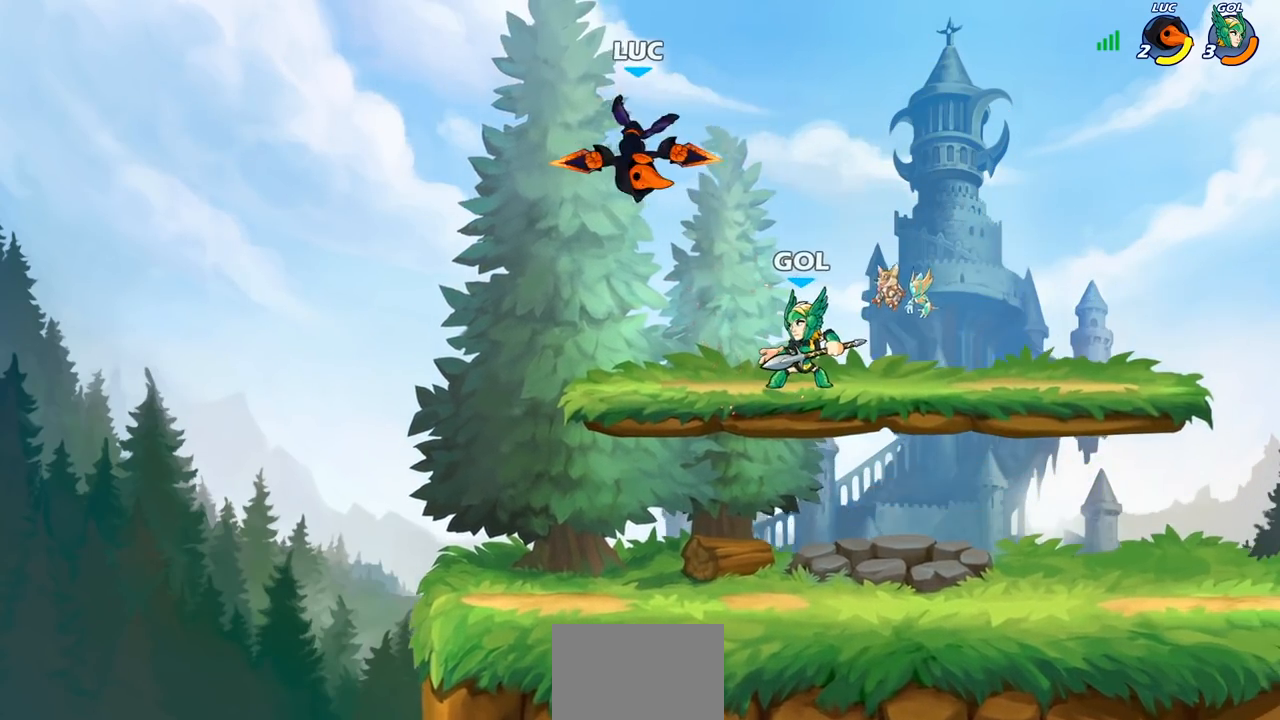
{"buttons": ["CIRCLE"], "left_stick": "down", "right_stick": "center", "events": [[67, "CROSS", "down"], [183, "left_stick", "down"], [267, "CIRCLE", "down"], [267, "CROSS", "up"]]}
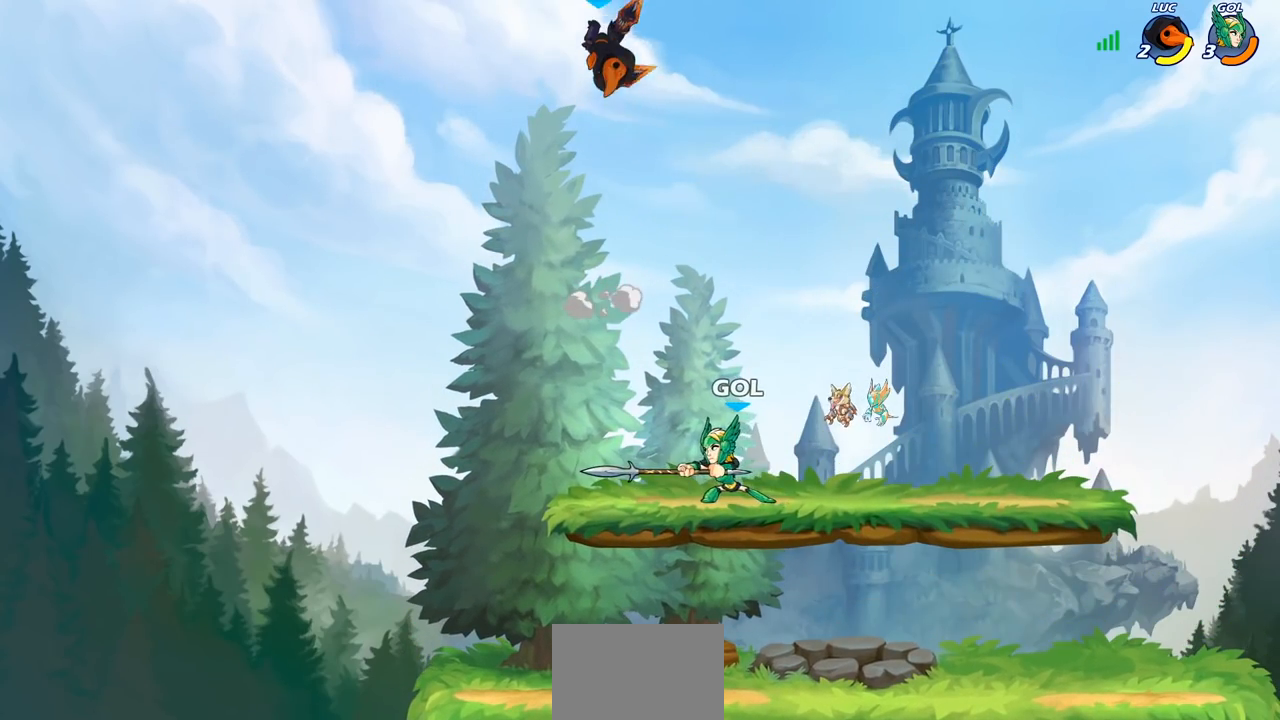
{"buttons": [], "left_stick": "down-left", "right_stick": "center", "events": [[300, "CIRCLE", "up"], [433, "left_stick", "down-left"]]}
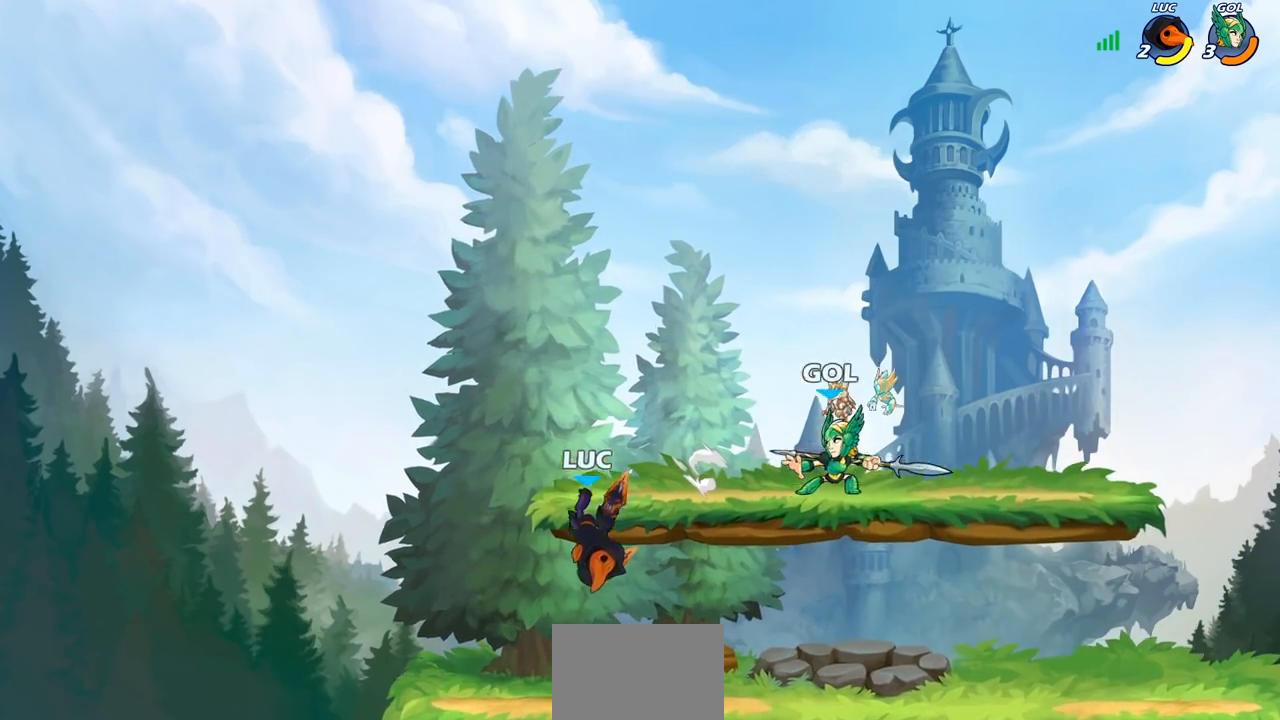
{"buttons": [], "left_stick": "left", "right_stick": "center", "events": [[83, "left_stick", "left"], [233, "left_stick", "right"], [433, "left_stick", "center"], [483, "left_stick", "left"]]}
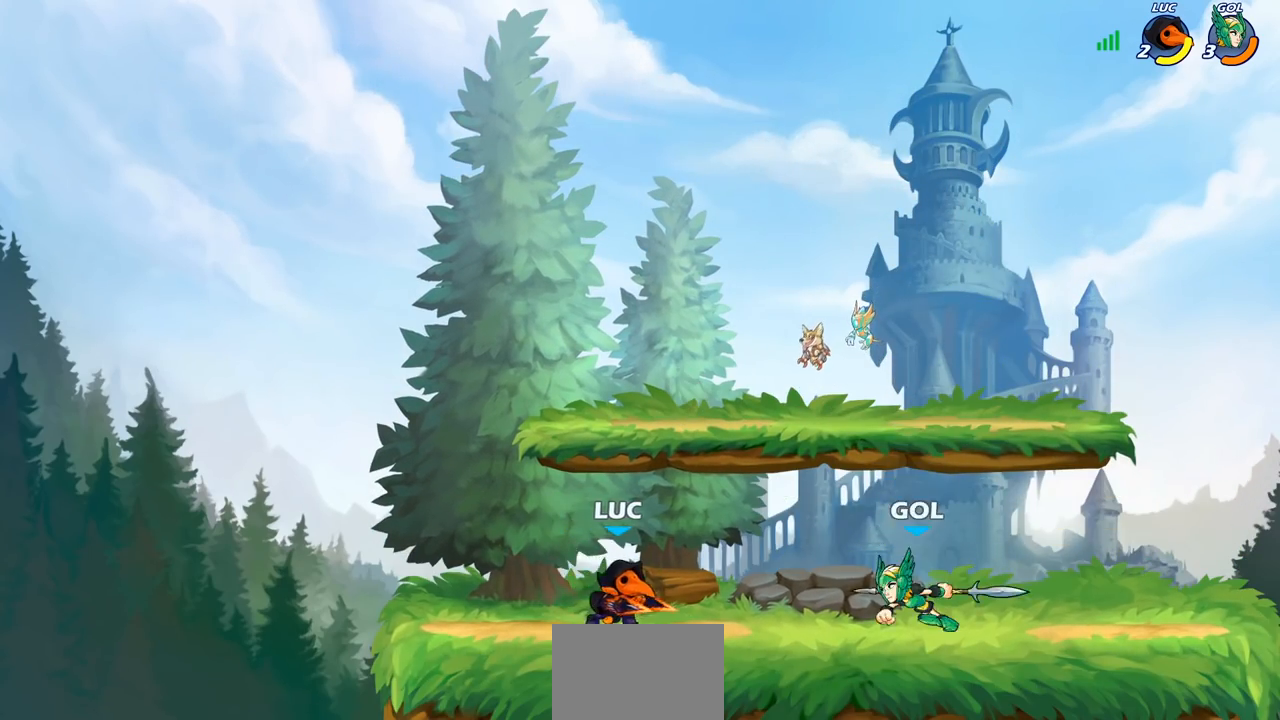
{"buttons": [], "left_stick": "down-left", "right_stick": "center", "events": [[217, "left_stick", "right"], [383, "left_stick", "left"], [500, "left_stick", "down-left"]]}
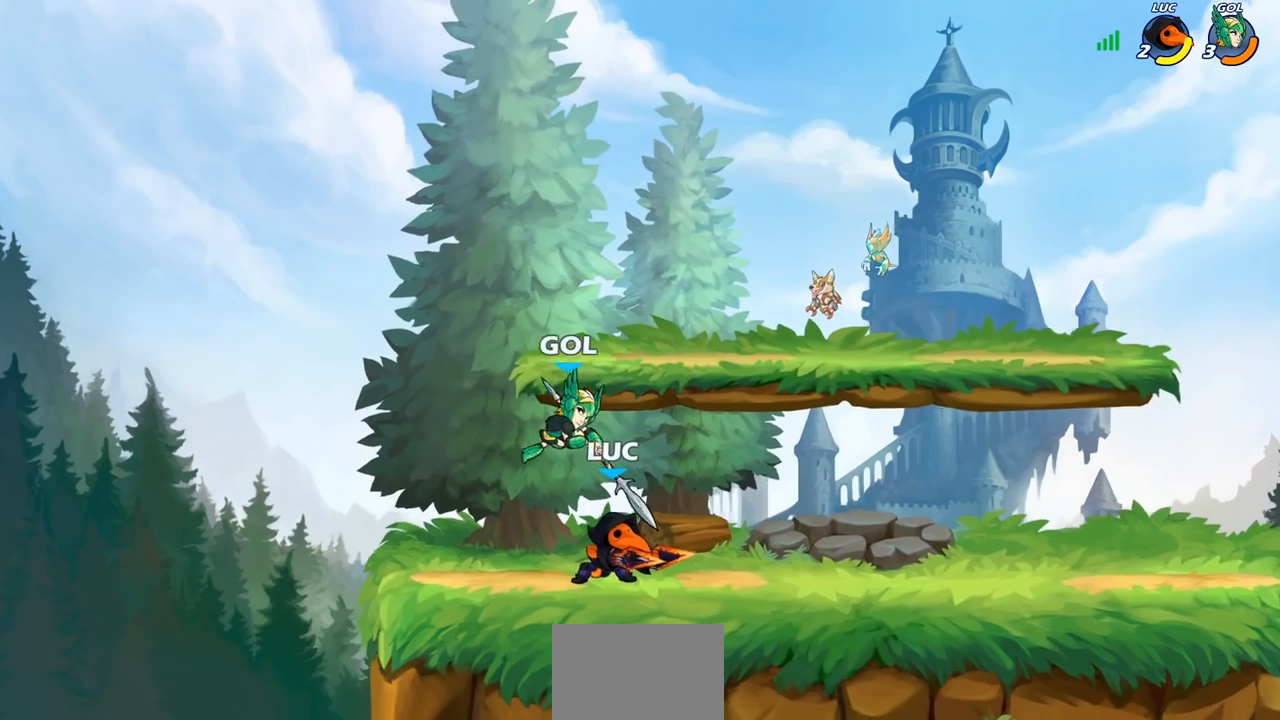
{"buttons": ["CIRCLE"], "left_stick": "center", "right_stick": "center", "events": [[83, "SQUARE", "down"], [167, "SQUARE", "up"], [233, "left_stick", "center"], [450, "CIRCLE", "down"]]}
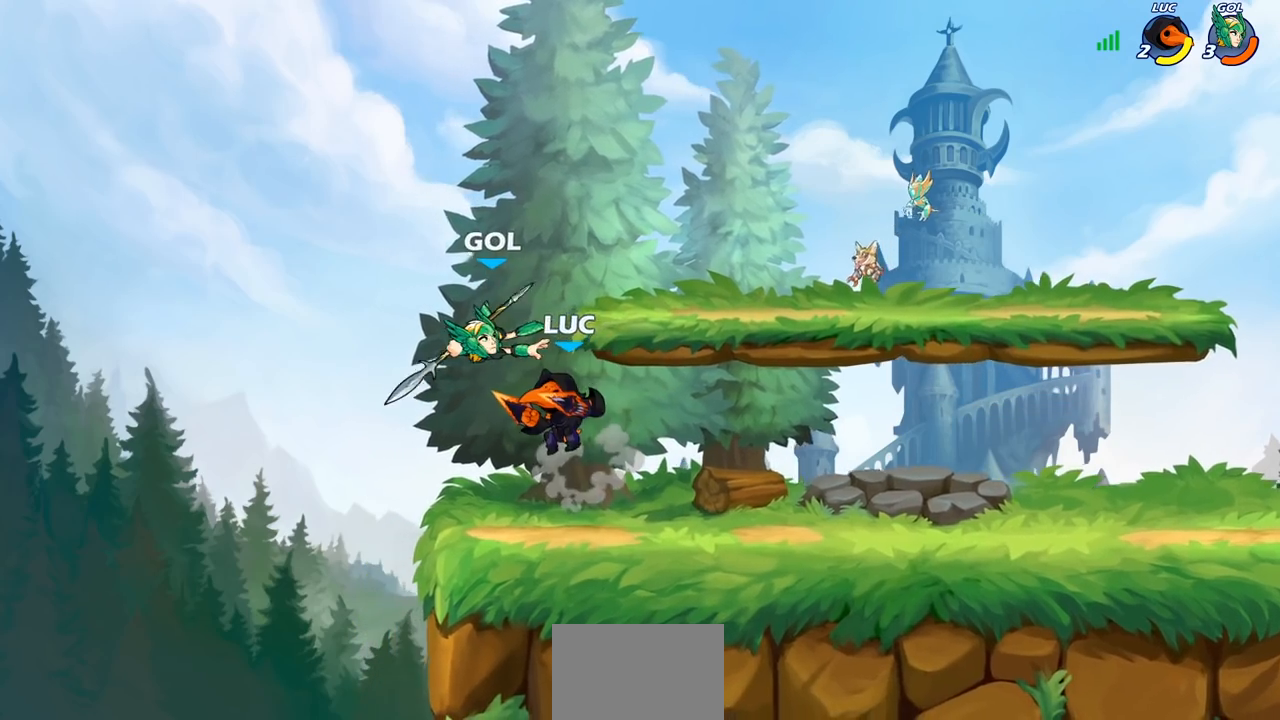
{"buttons": [], "left_stick": "center", "right_stick": "center", "events": [[33, "CIRCLE", "up"]]}
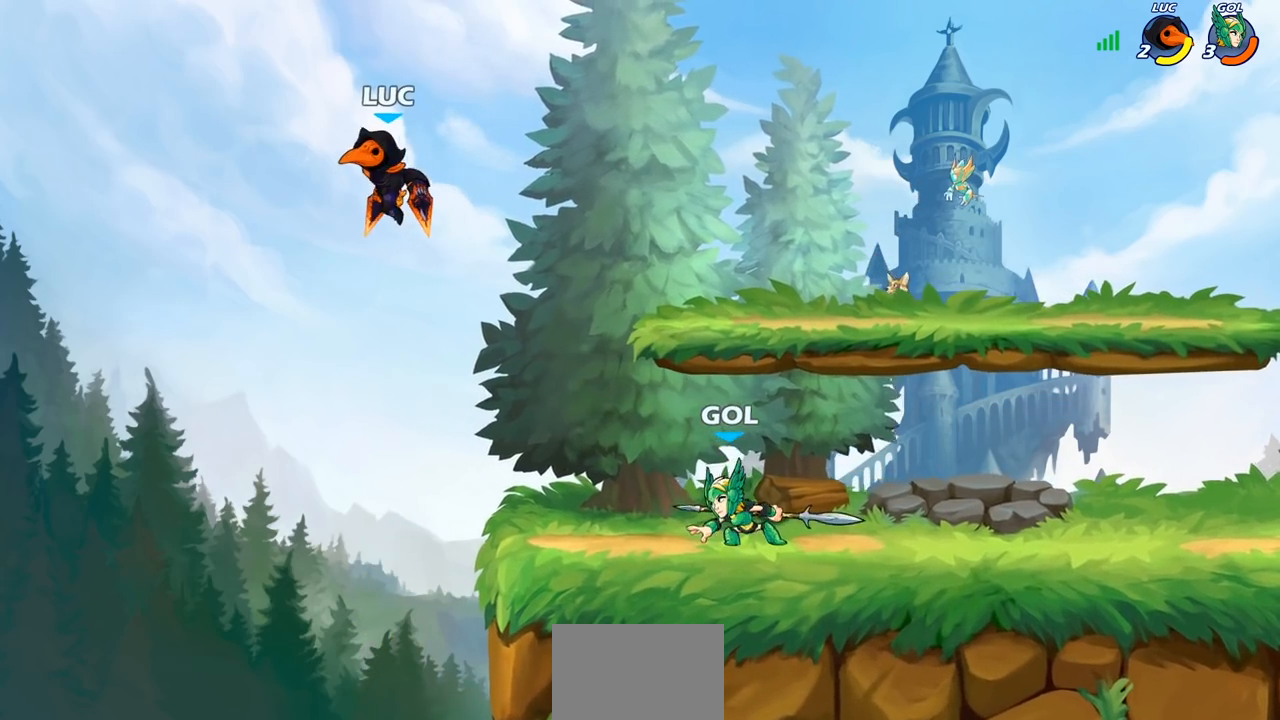
{"buttons": [], "left_stick": "down", "right_stick": "center", "events": [[50, "left_stick", "right"], [117, "left_stick", "down-right"], [267, "left_stick", "down"]]}
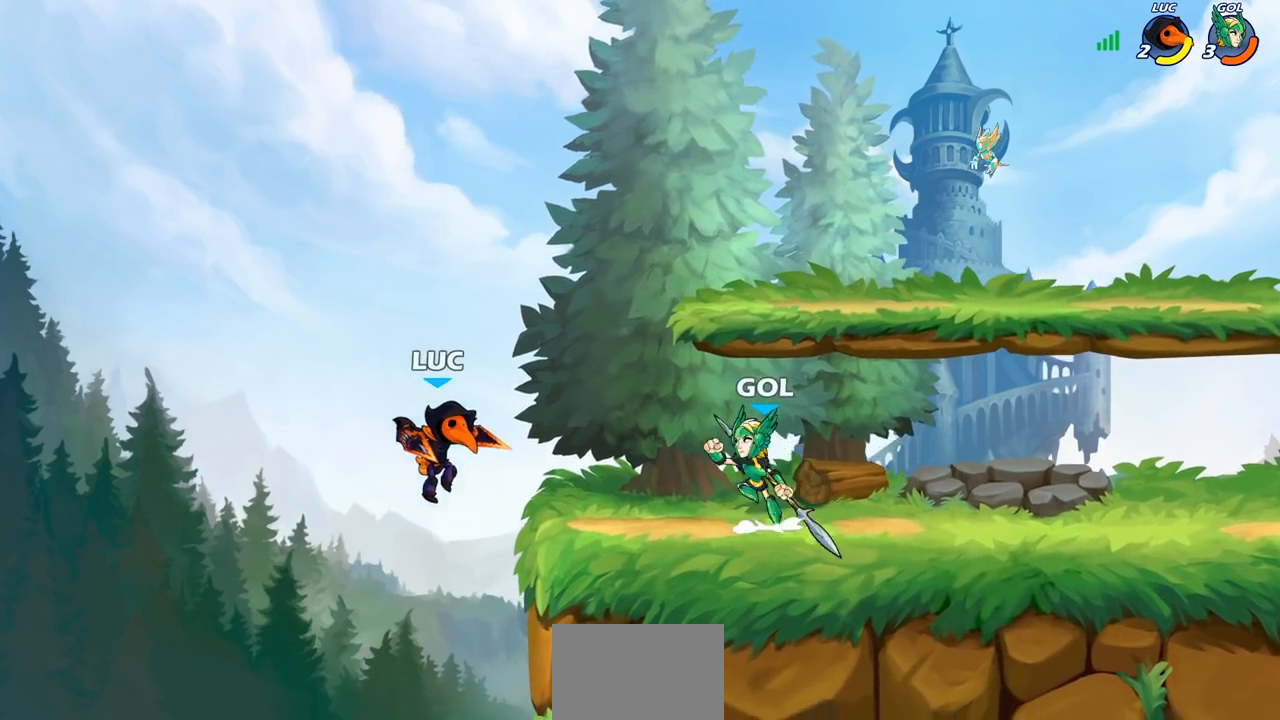
{"buttons": [], "left_stick": "right", "right_stick": "center", "events": [[50, "left_stick", "right"], [83, "CROSS", "down"], [200, "CROSS", "up"], [267, "CROSS", "down"], [300, "SQUARE", "down"], [317, "CROSS", "up"], [350, "right_stick", "down-left"], [400, "right_stick", "center"], [417, "SQUARE", "up"]]}